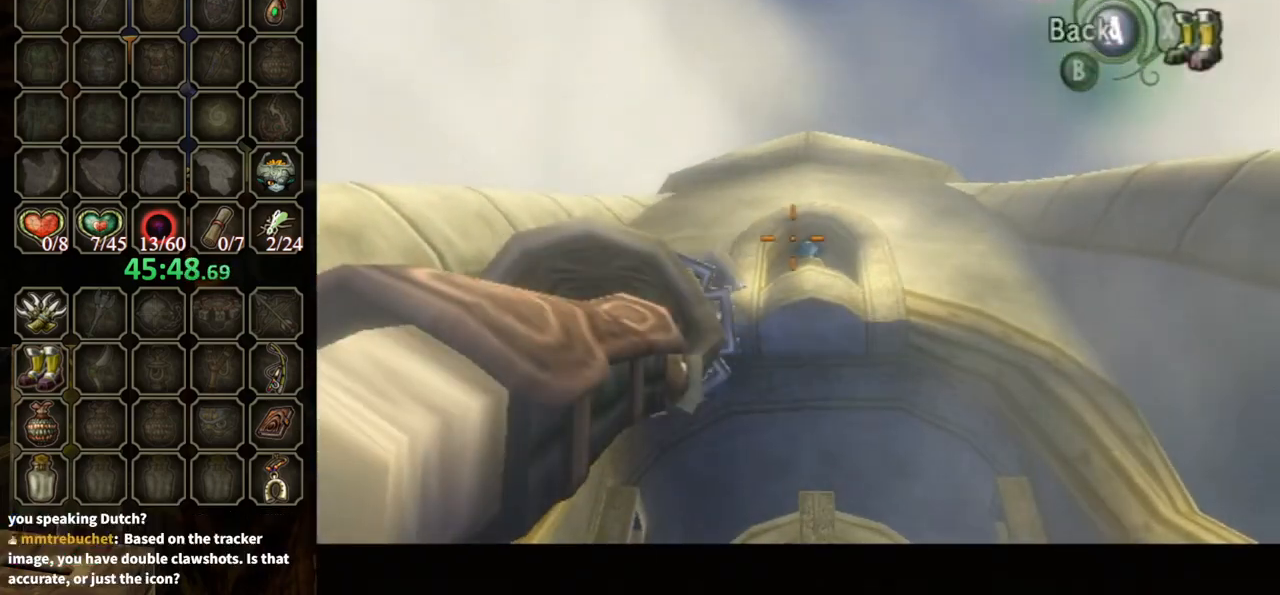
Gameplay with a controller (Nintendo layout); each line is a JSON object with the inputs held at the frame after it. "events" lists button and stick changes between this image and that frame as [ms after this image, input, new state], when the widget could be followed in between. Not read: L3 R3.
{"buttons": [], "left_stick": "center", "right_stick": "center", "events": [[33, "left_stick", "center"], [167, "left_stick", "up-right"], [333, "Y", "up"], [400, "left_stick", "center"]]}
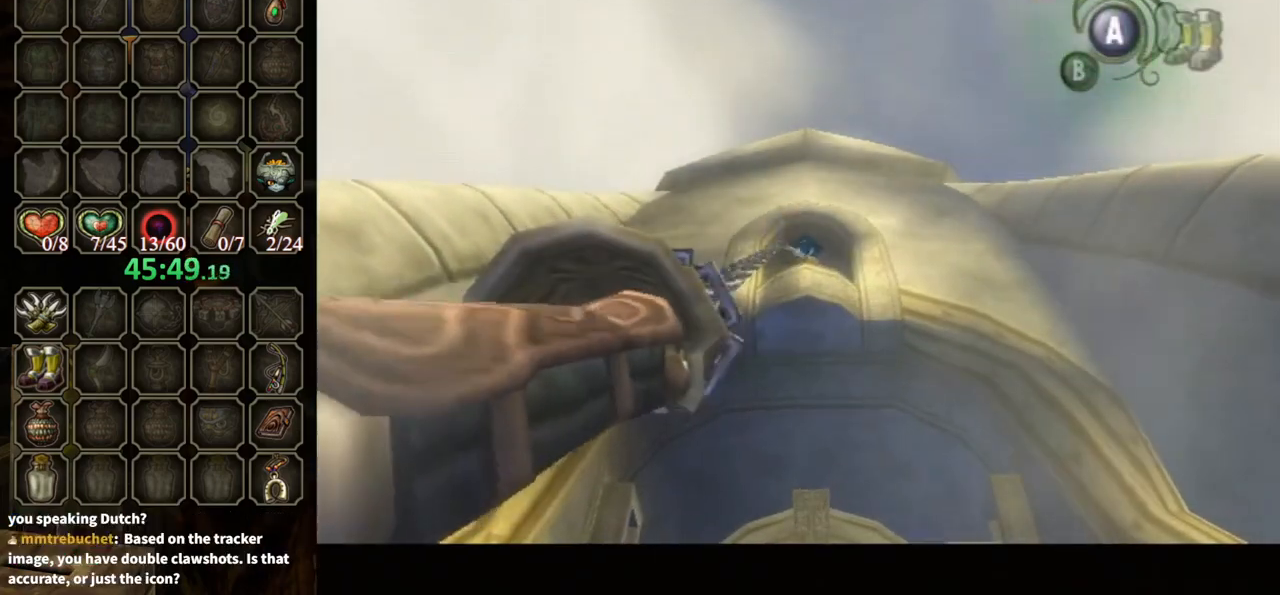
{"buttons": [], "left_stick": "center", "right_stick": "center", "events": []}
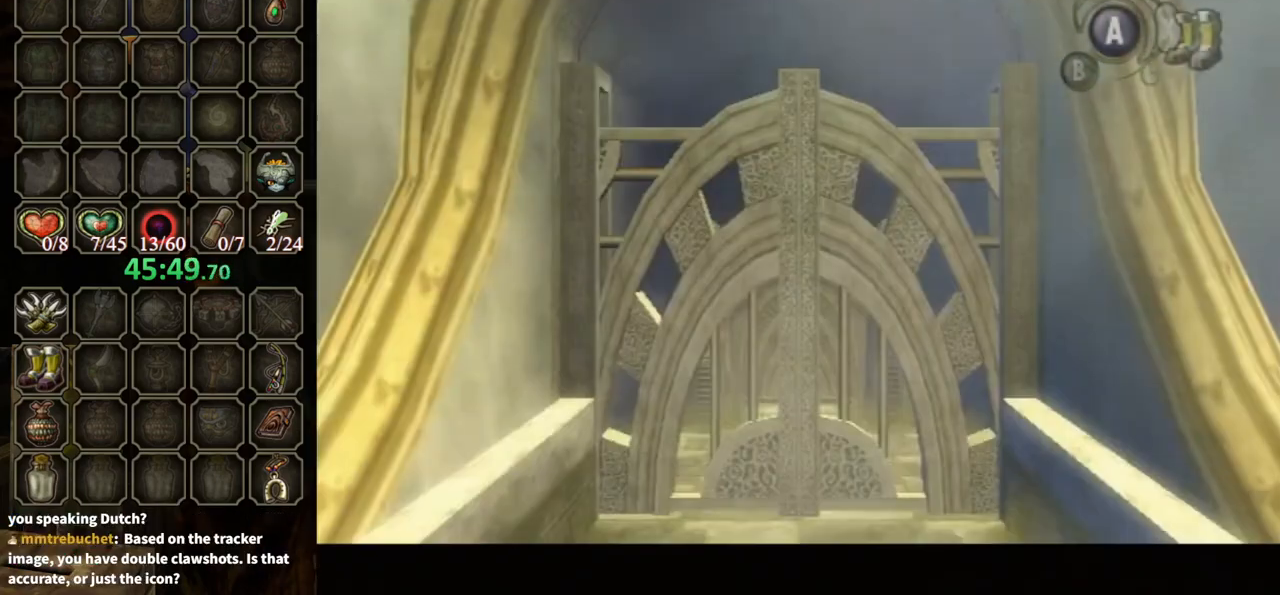
{"buttons": [], "left_stick": "center", "right_stick": "center", "events": []}
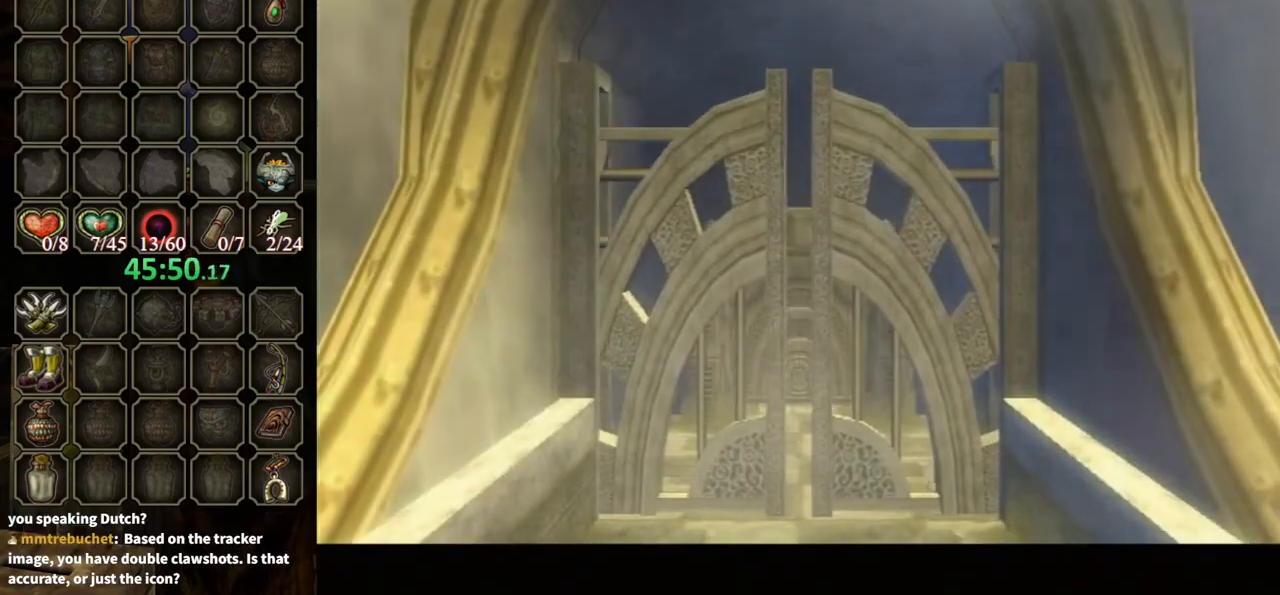
{"buttons": [], "left_stick": "center", "right_stick": "center", "events": []}
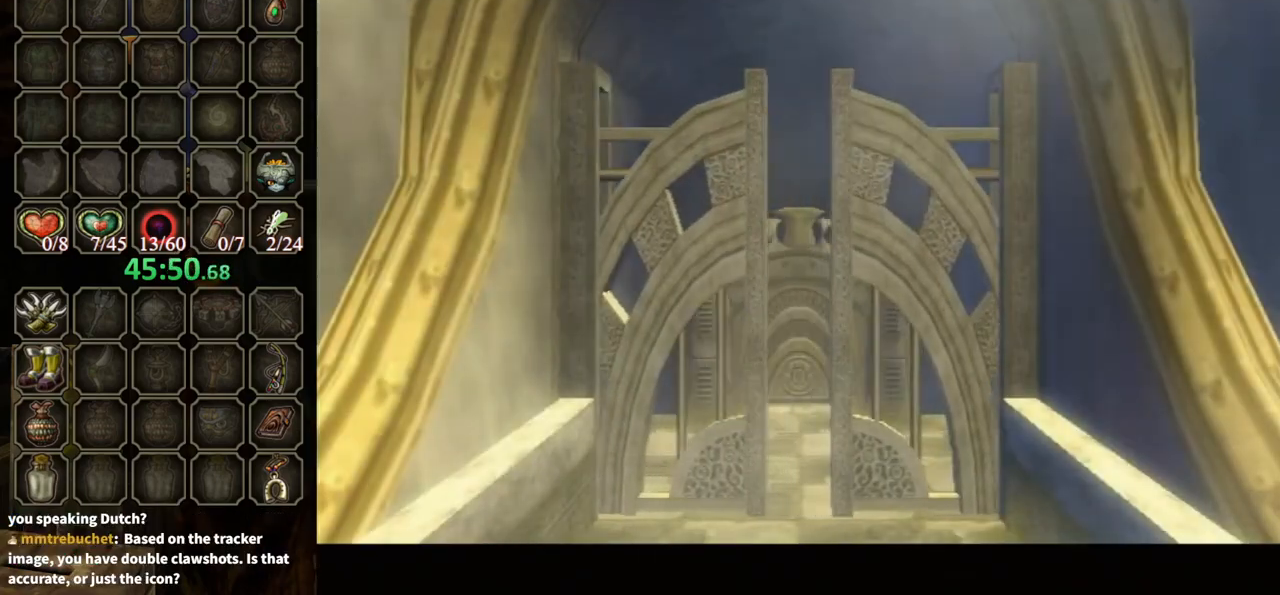
{"buttons": [], "left_stick": "center", "right_stick": "center", "events": []}
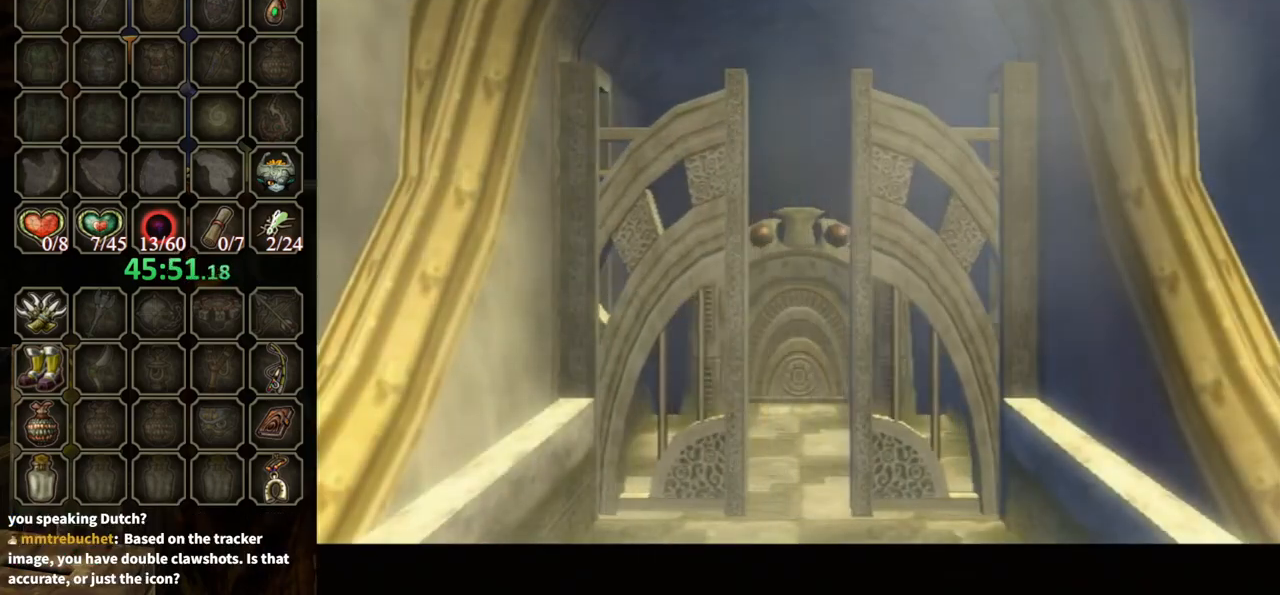
{"buttons": [], "left_stick": "center", "right_stick": "center", "events": []}
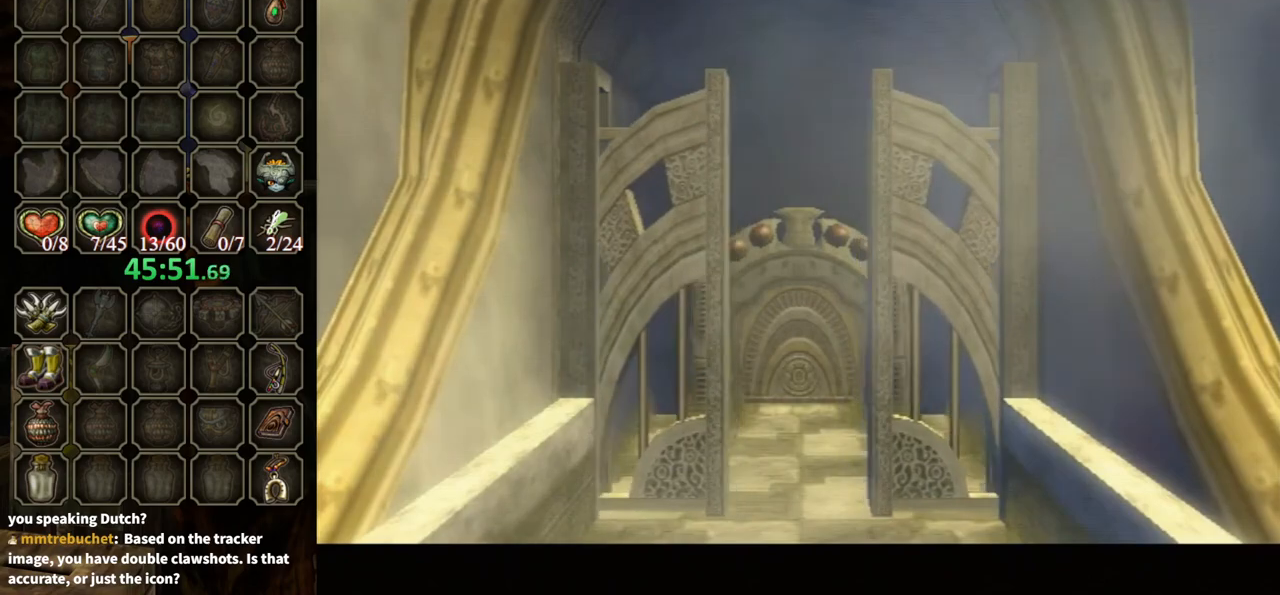
{"buttons": [], "left_stick": "center", "right_stick": "center", "events": []}
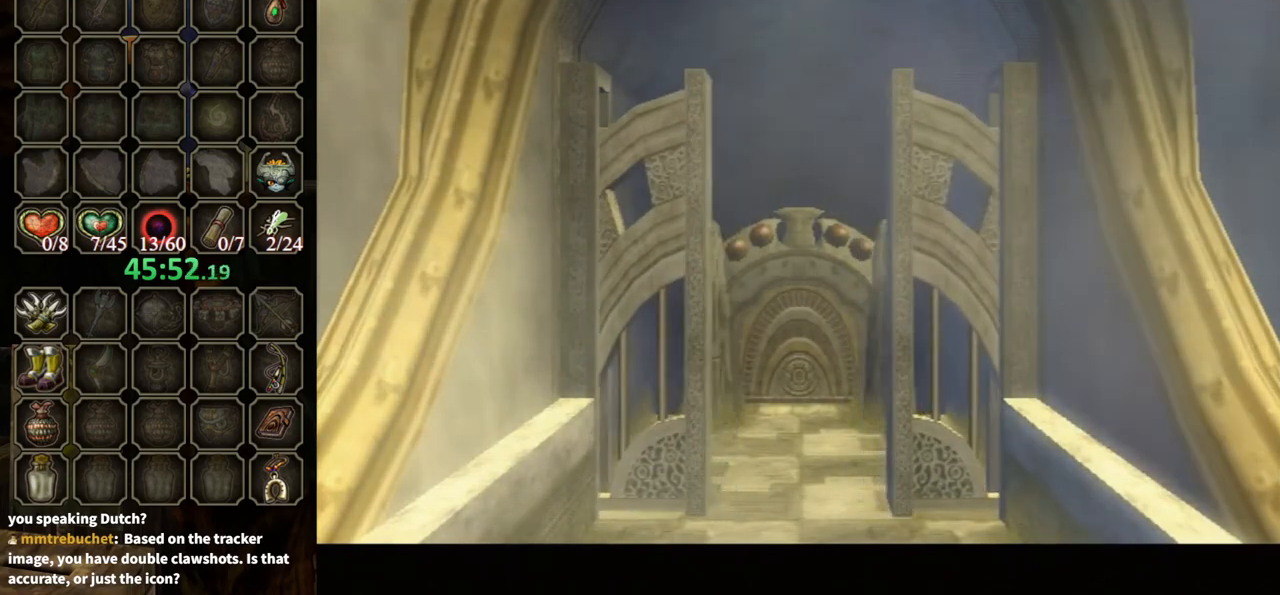
{"buttons": [], "left_stick": "center", "right_stick": "center", "events": []}
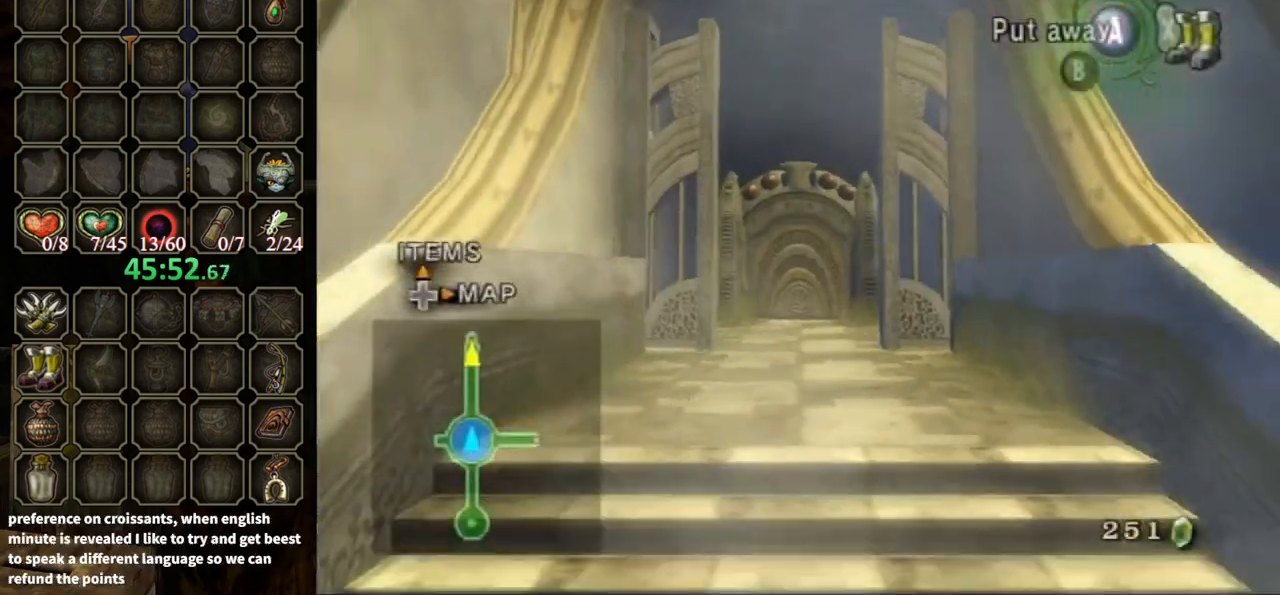
{"buttons": [], "left_stick": "up", "right_stick": "center", "events": [[500, "left_stick", "up"]]}
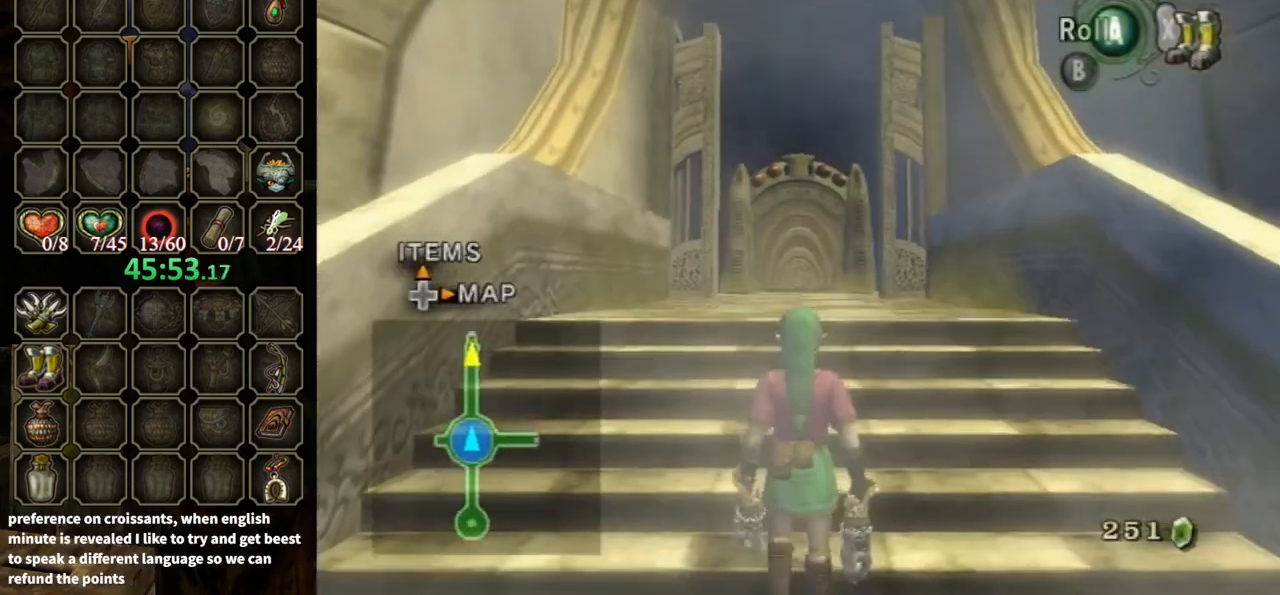
{"buttons": [], "left_stick": "up", "right_stick": "center", "events": [[100, "A", "down"], [167, "A", "up"]]}
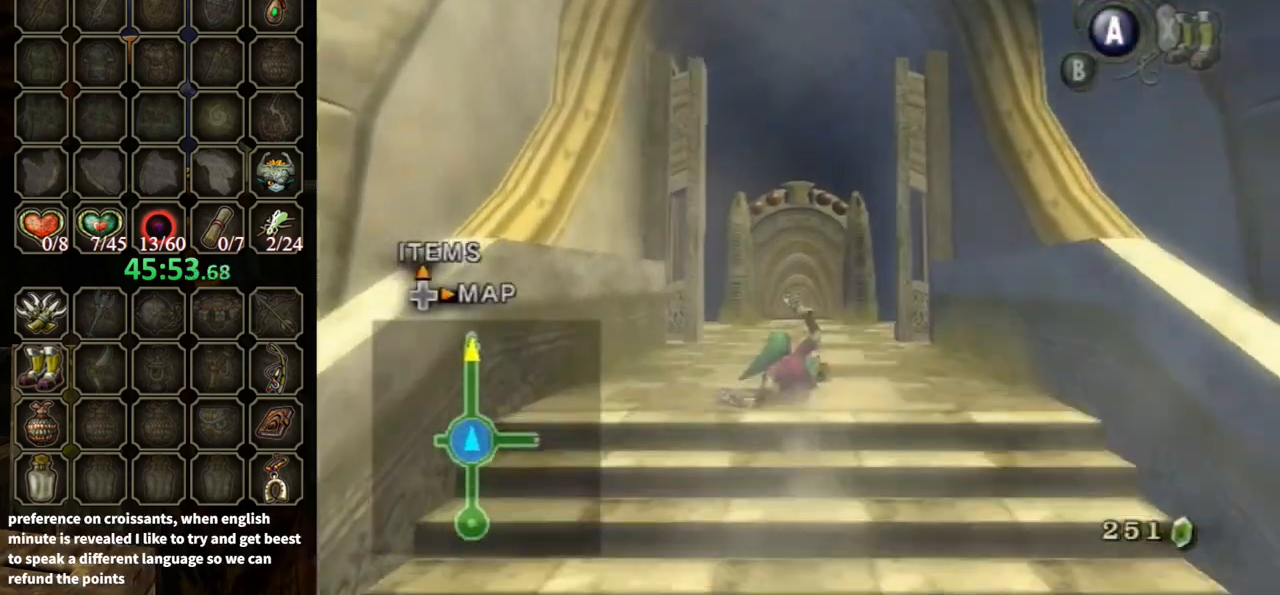
{"buttons": [], "left_stick": "down", "right_stick": "center", "events": [[200, "left_stick", "center"], [400, "left_stick", "down"]]}
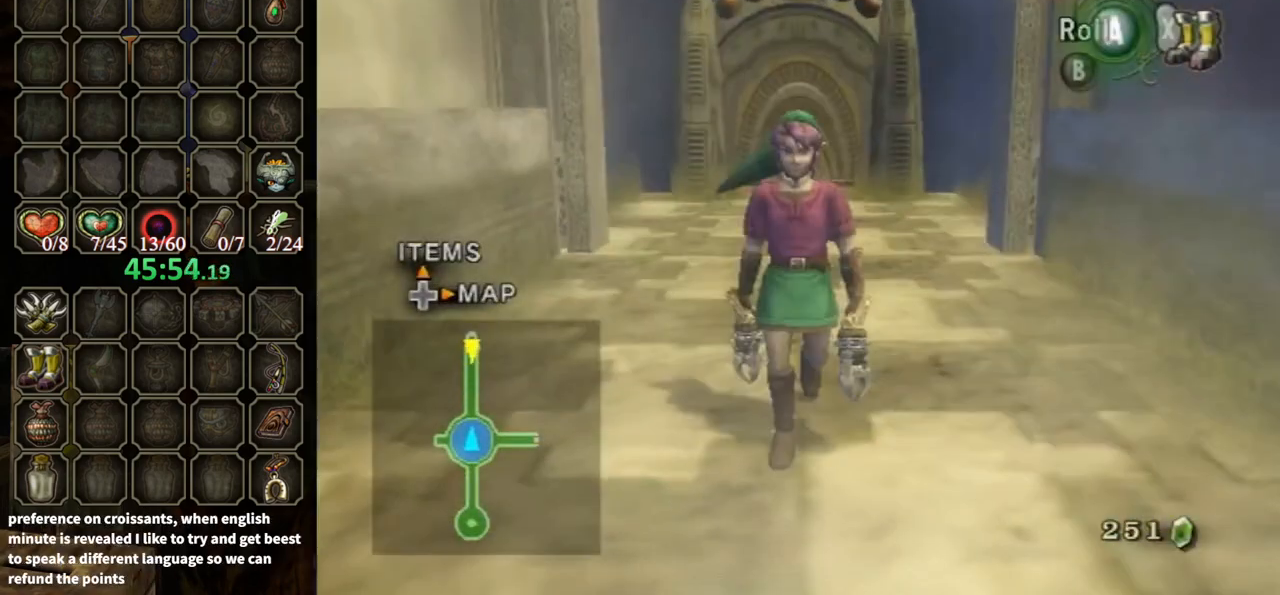
{"buttons": [], "left_stick": "down", "right_stick": "center", "events": [[133, "left_stick", "center"], [433, "left_stick", "down"]]}
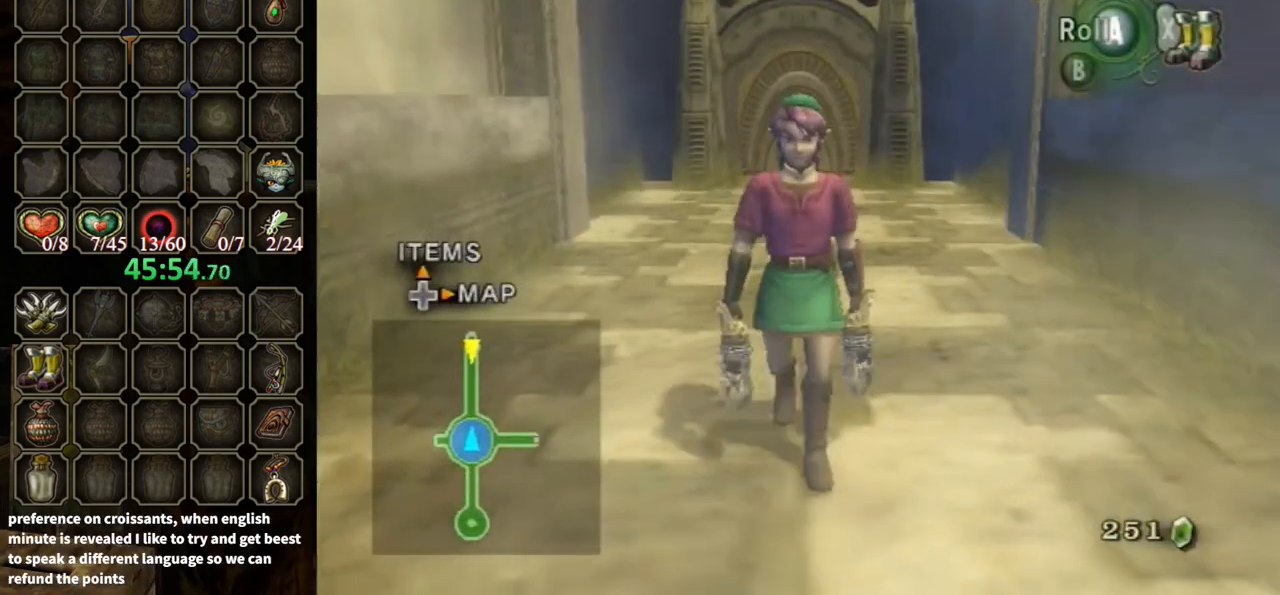
{"buttons": [], "left_stick": "down", "right_stick": "center", "events": []}
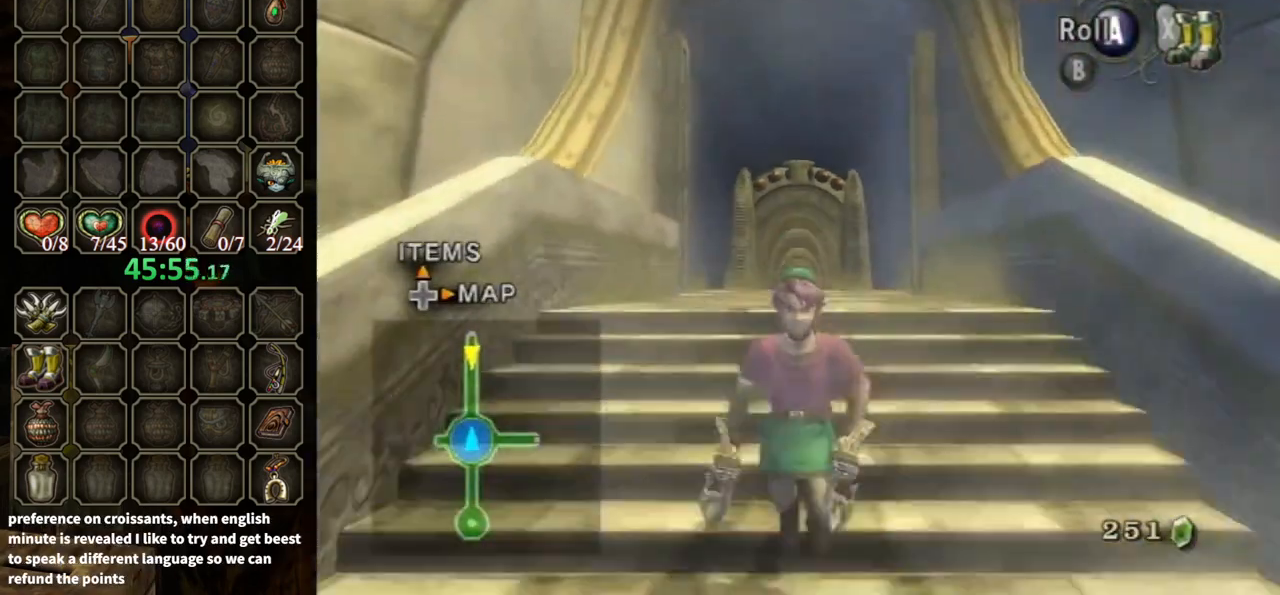
{"buttons": [], "left_stick": "center", "right_stick": "center", "events": [[100, "left_stick", "center"], [267, "left_stick", "up"], [500, "left_stick", "center"]]}
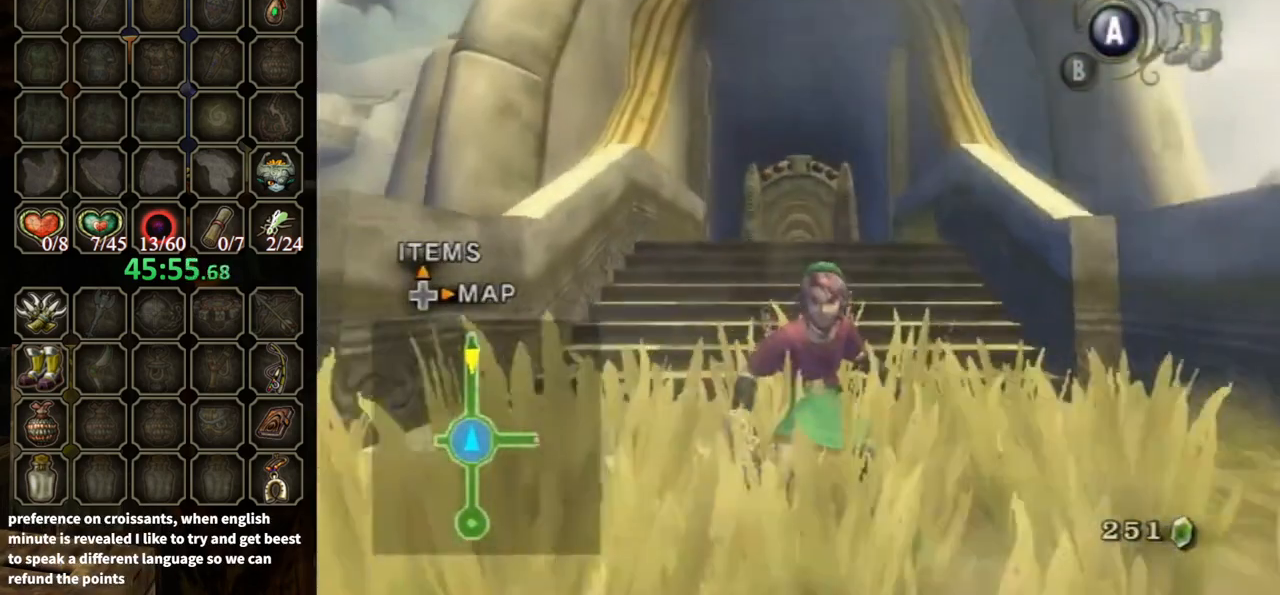
{"buttons": [], "left_stick": "up", "right_stick": "center", "events": [[167, "left_stick", "up"]]}
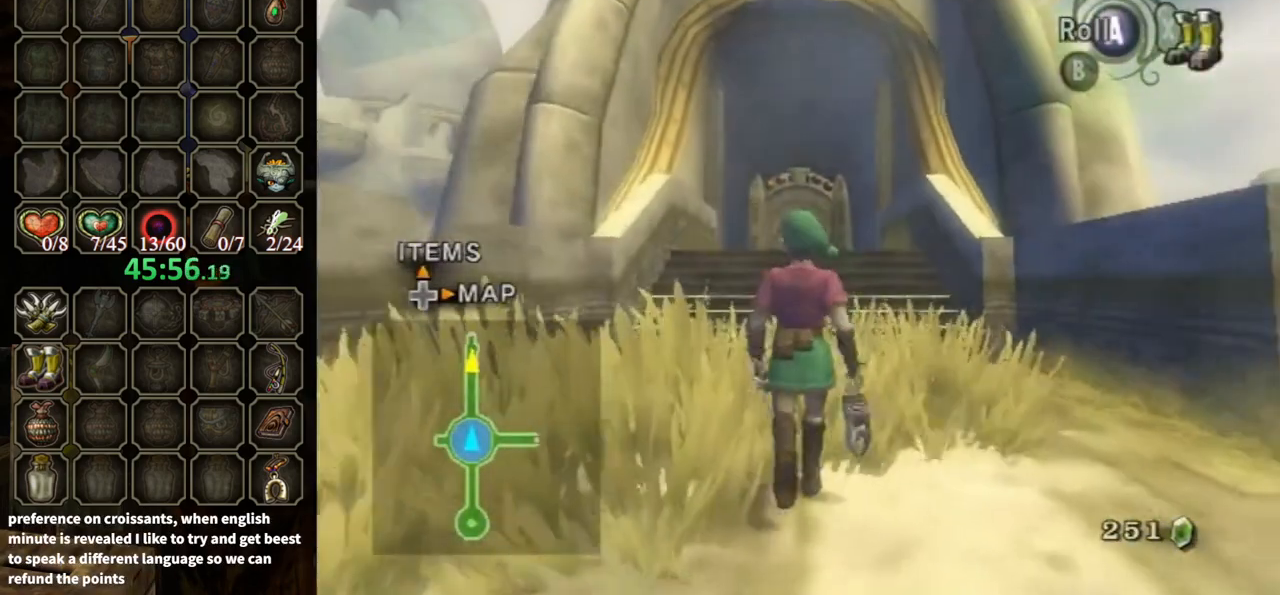
{"buttons": [], "left_stick": "up", "right_stick": "center", "events": []}
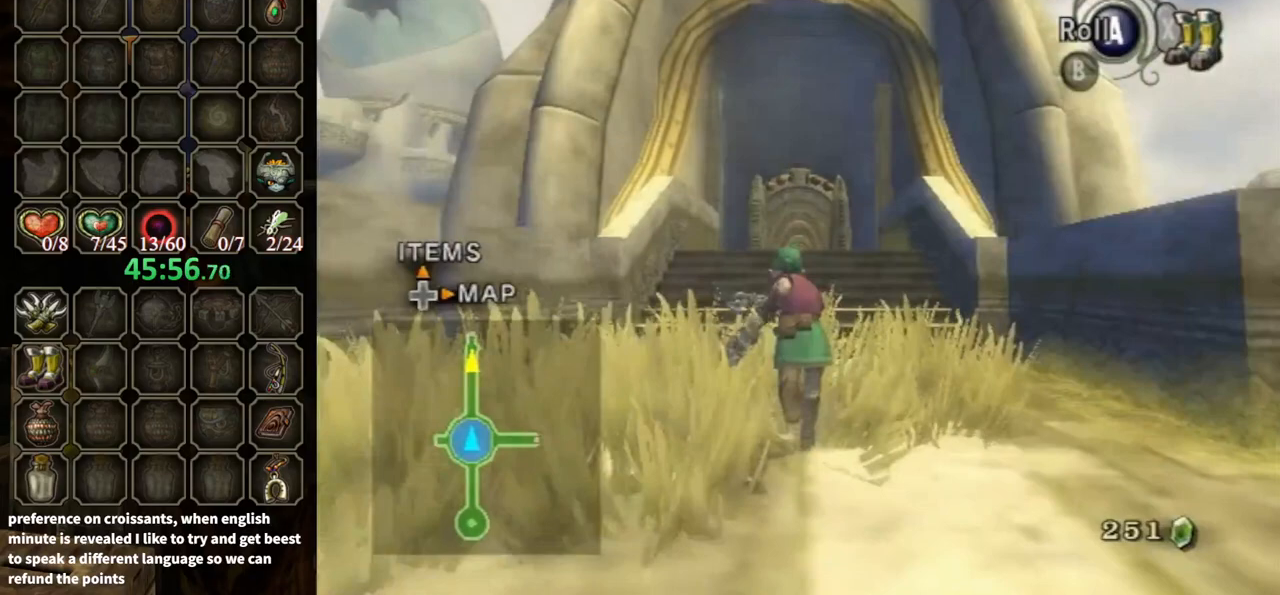
{"buttons": ["A"], "left_stick": "up", "right_stick": "center", "events": [[167, "A", "down"]]}
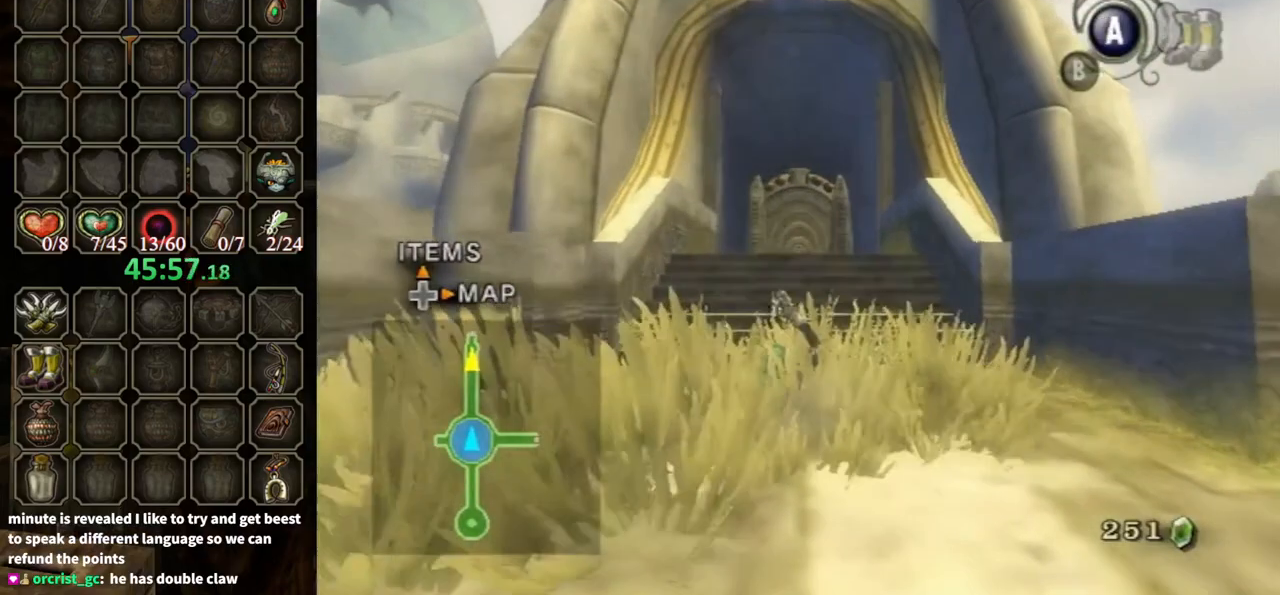
{"buttons": ["A"], "left_stick": "up", "right_stick": "center", "events": [[200, "A", "up"], [367, "A", "down"]]}
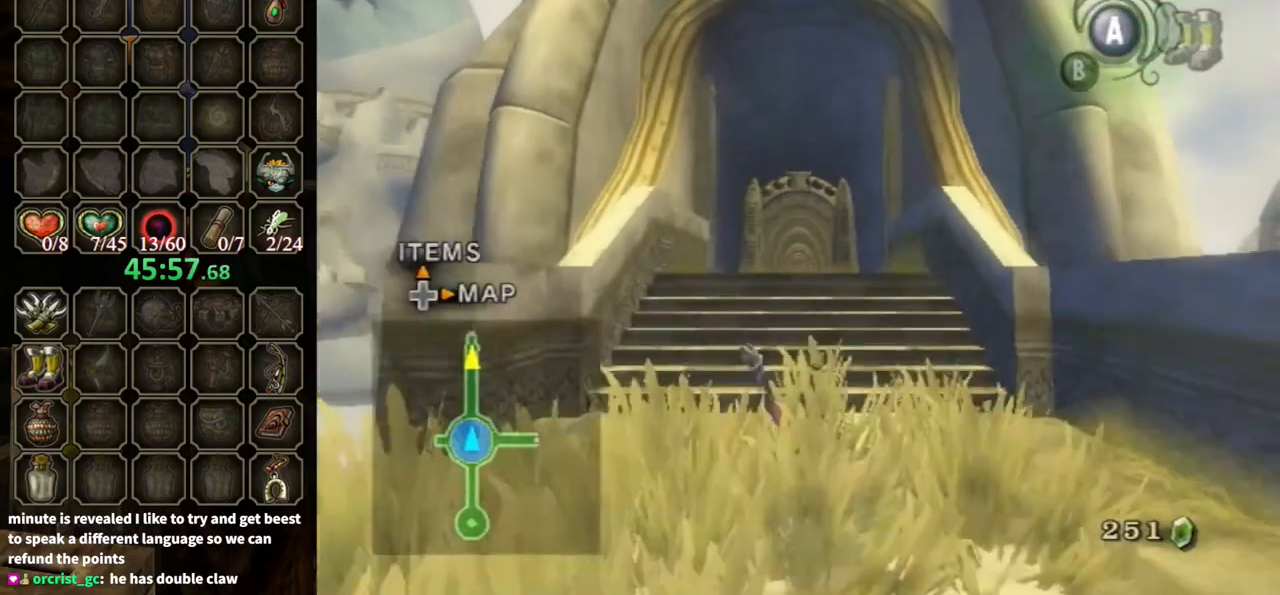
{"buttons": [], "left_stick": "up", "right_stick": "center", "events": [[367, "A", "up"]]}
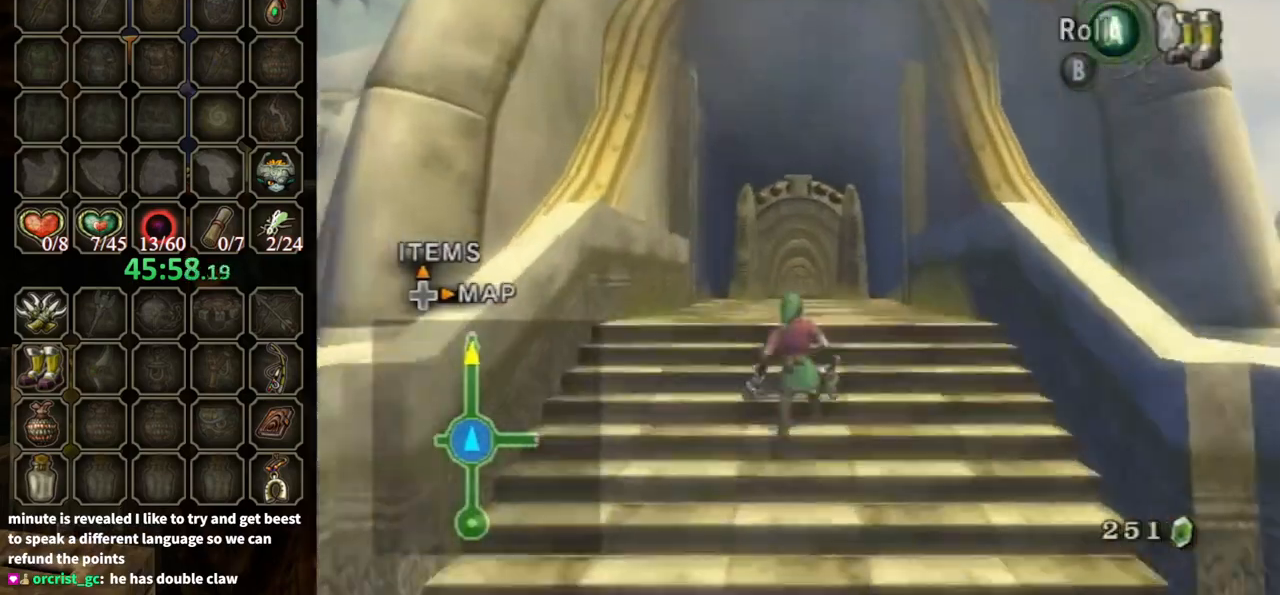
{"buttons": ["A"], "left_stick": "up", "right_stick": "center", "events": [[67, "A", "down"]]}
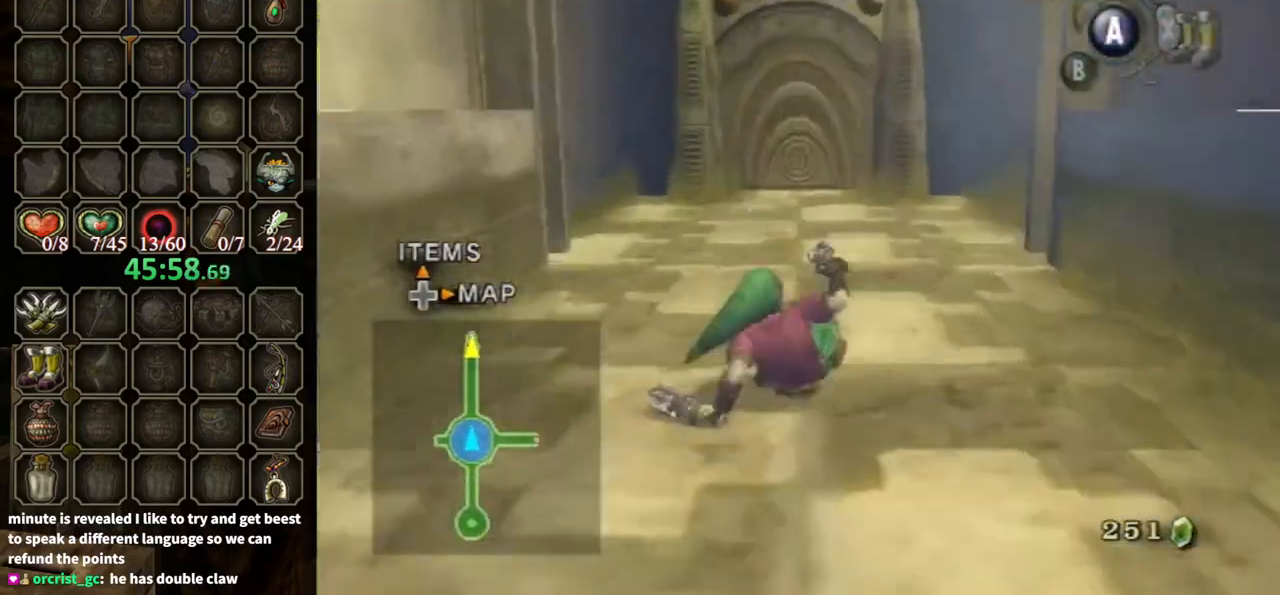
{"buttons": ["A"], "left_stick": "up", "right_stick": "center", "events": [[100, "A", "up"], [233, "A", "down"]]}
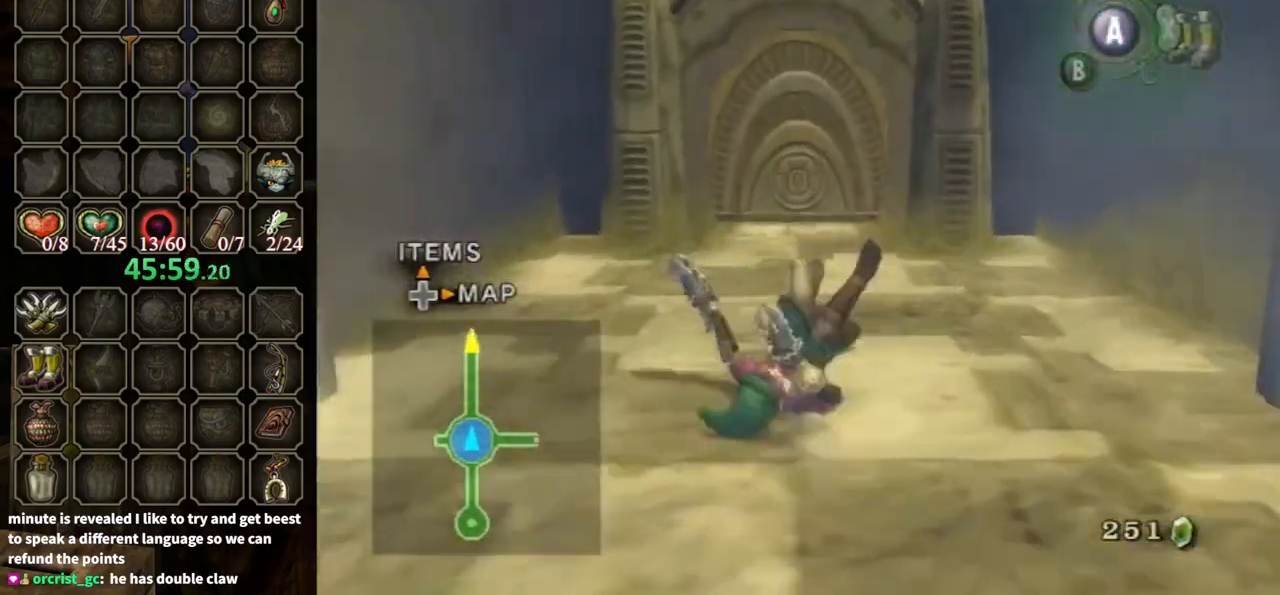
{"buttons": [], "left_stick": "up", "right_stick": "center", "events": [[333, "A", "up"]]}
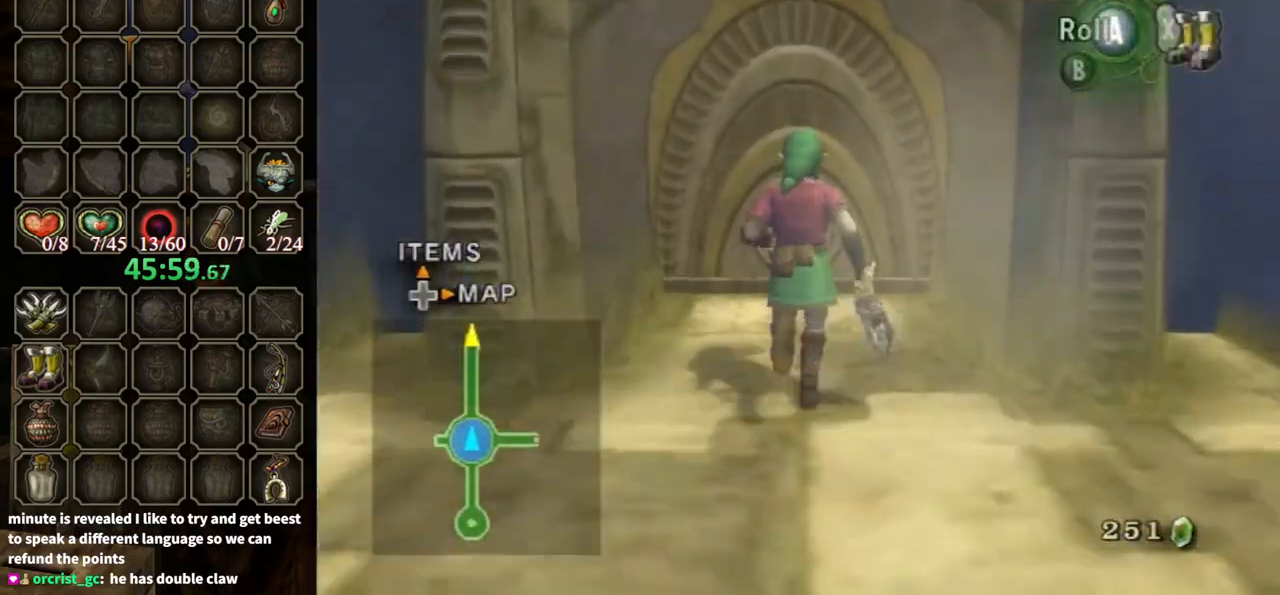
{"buttons": [], "left_stick": "center", "right_stick": "center", "events": [[267, "left_stick", "center"]]}
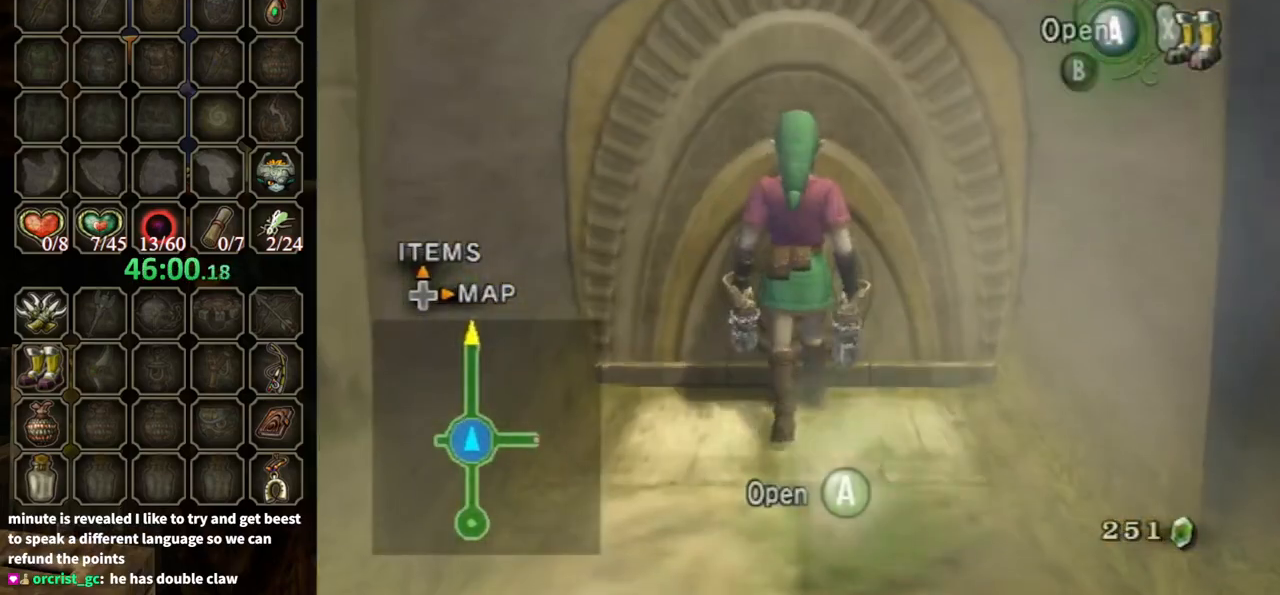
{"buttons": [], "left_stick": "center", "right_stick": "center", "events": [[200, "left_stick", "down"], [367, "left_stick", "center"]]}
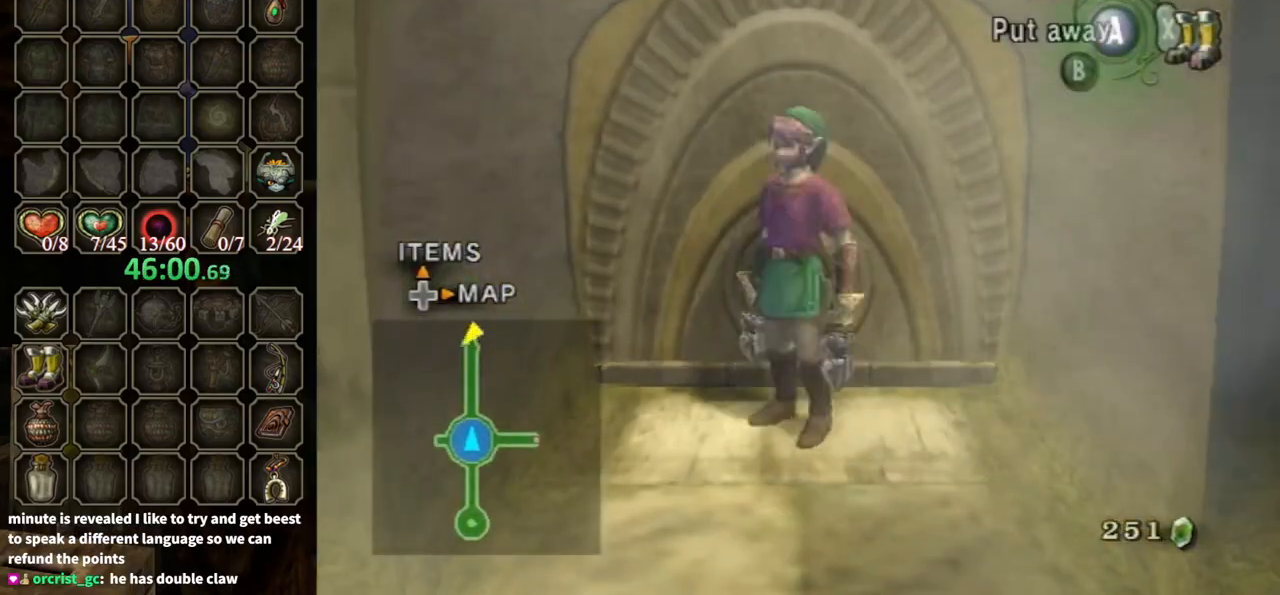
{"buttons": [], "left_stick": "up", "right_stick": "center", "events": [[433, "left_stick", "up"]]}
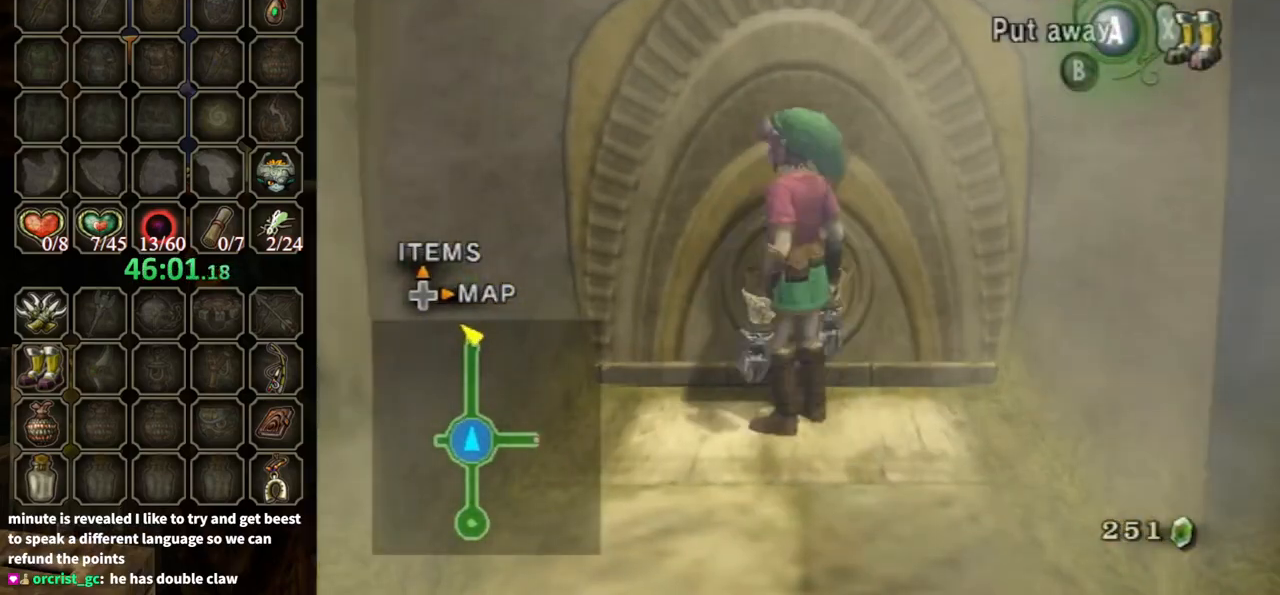
{"buttons": [], "left_stick": "center", "right_stick": "center", "events": [[33, "left_stick", "center"], [267, "left_stick", "up"], [367, "left_stick", "center"]]}
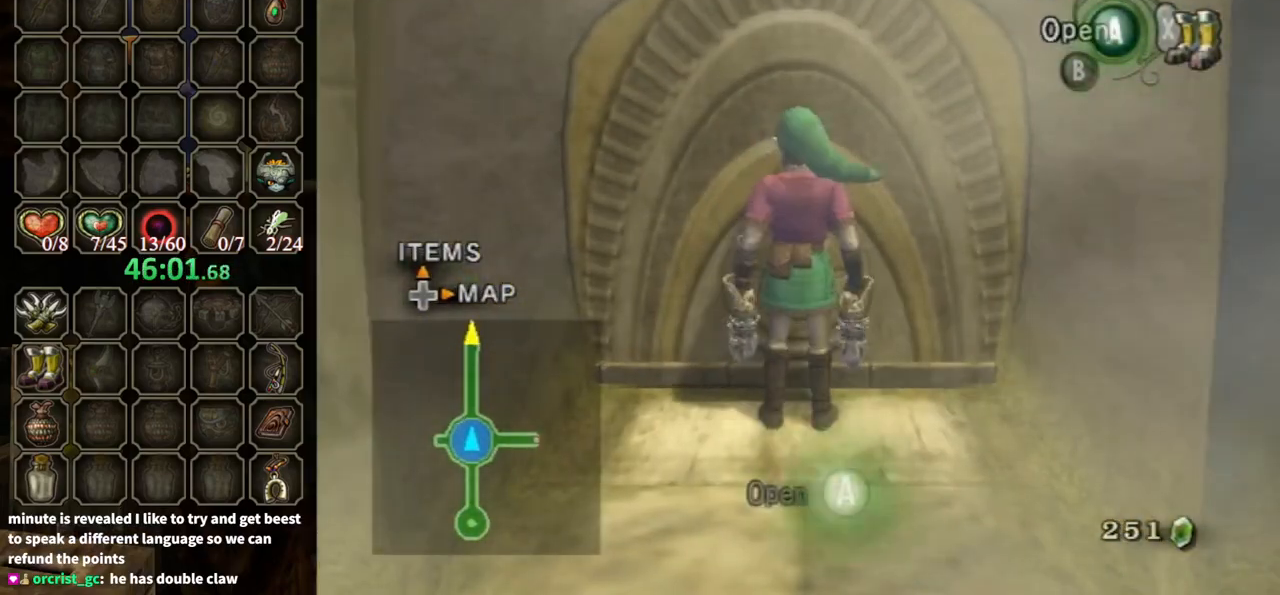
{"buttons": [], "left_stick": "center", "right_stick": "center", "events": [[100, "left_stick", "up"], [200, "left_stick", "center"]]}
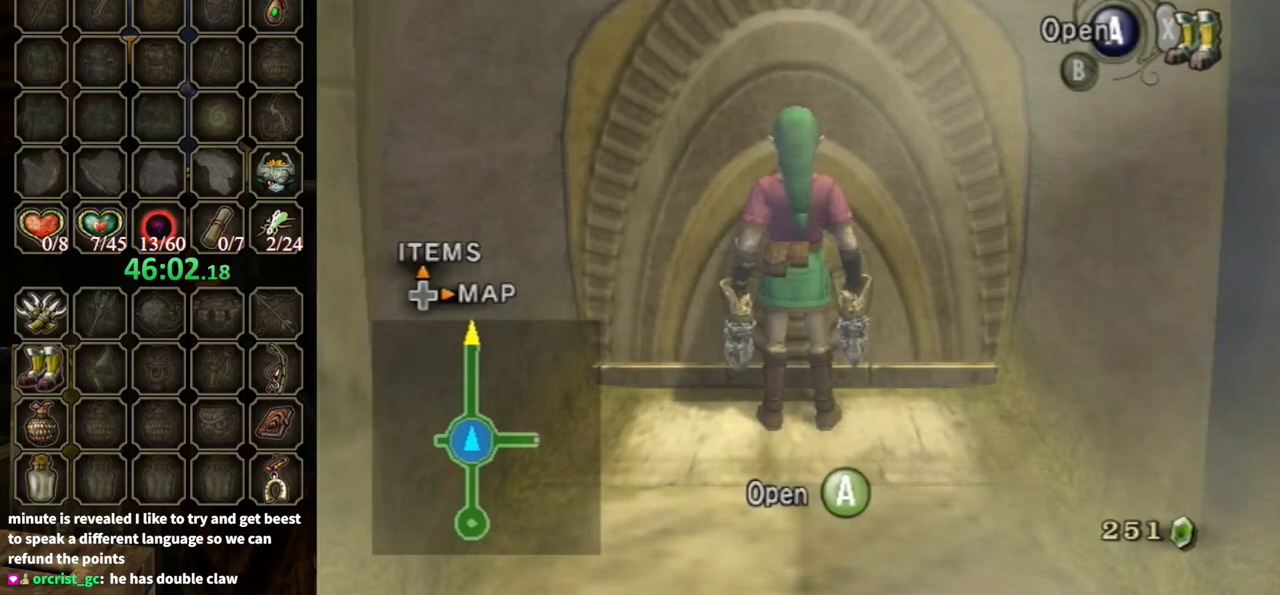
{"buttons": [], "left_stick": "center", "right_stick": "center", "events": []}
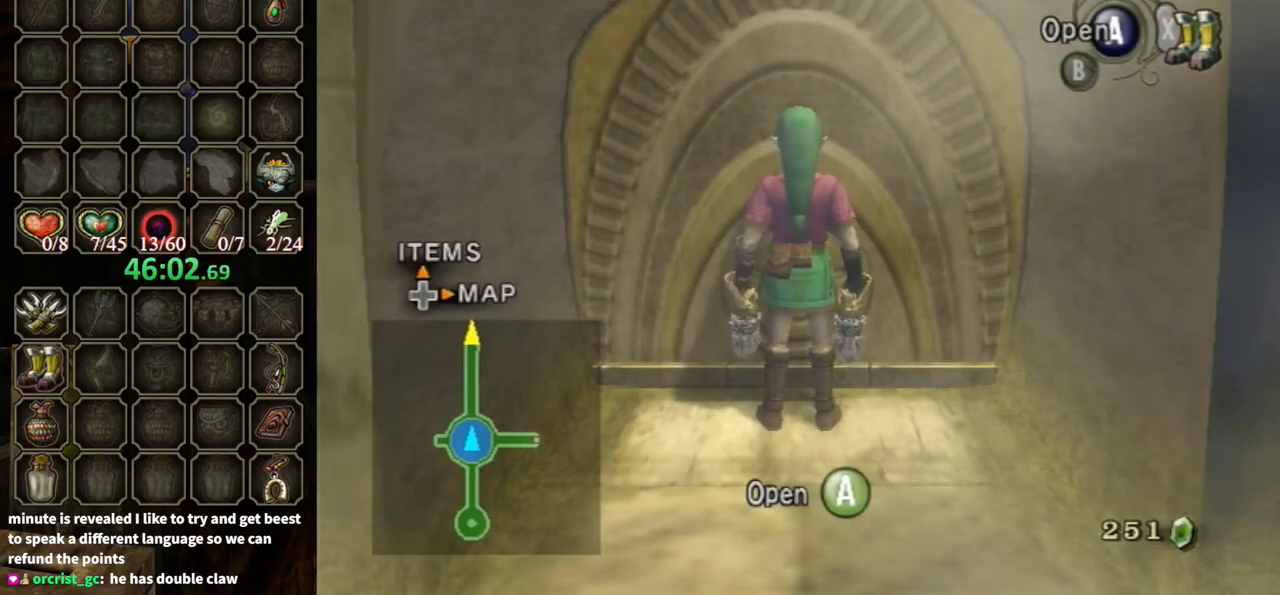
{"buttons": [], "left_stick": "center", "right_stick": "center", "events": []}
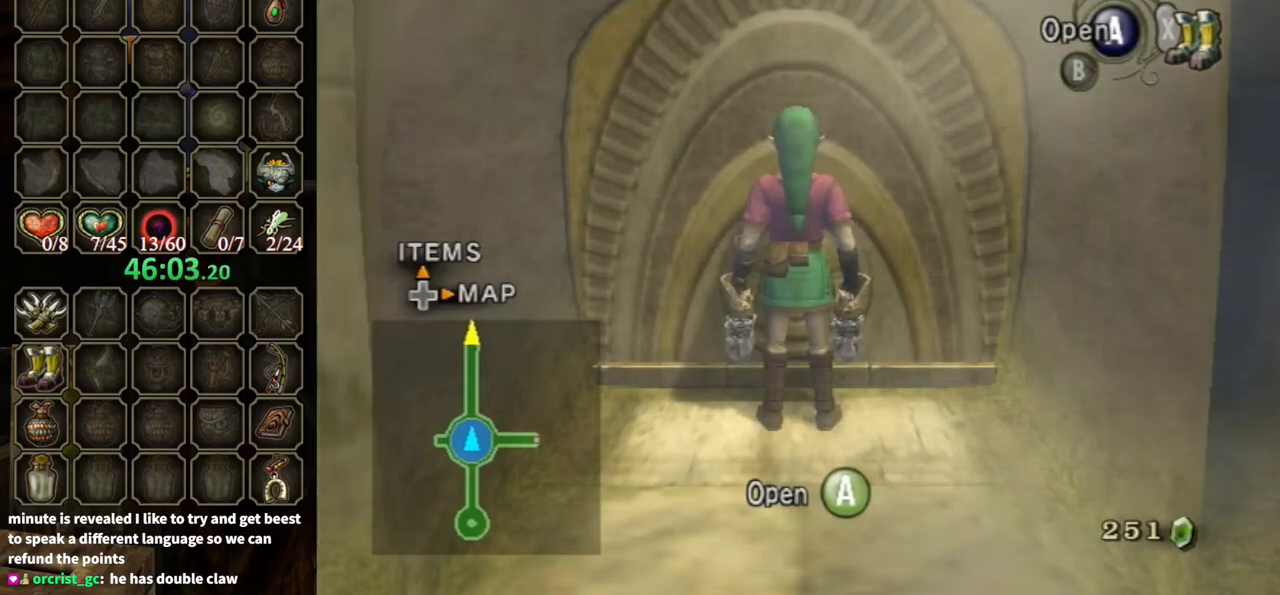
{"buttons": [], "left_stick": "center", "right_stick": "center", "events": []}